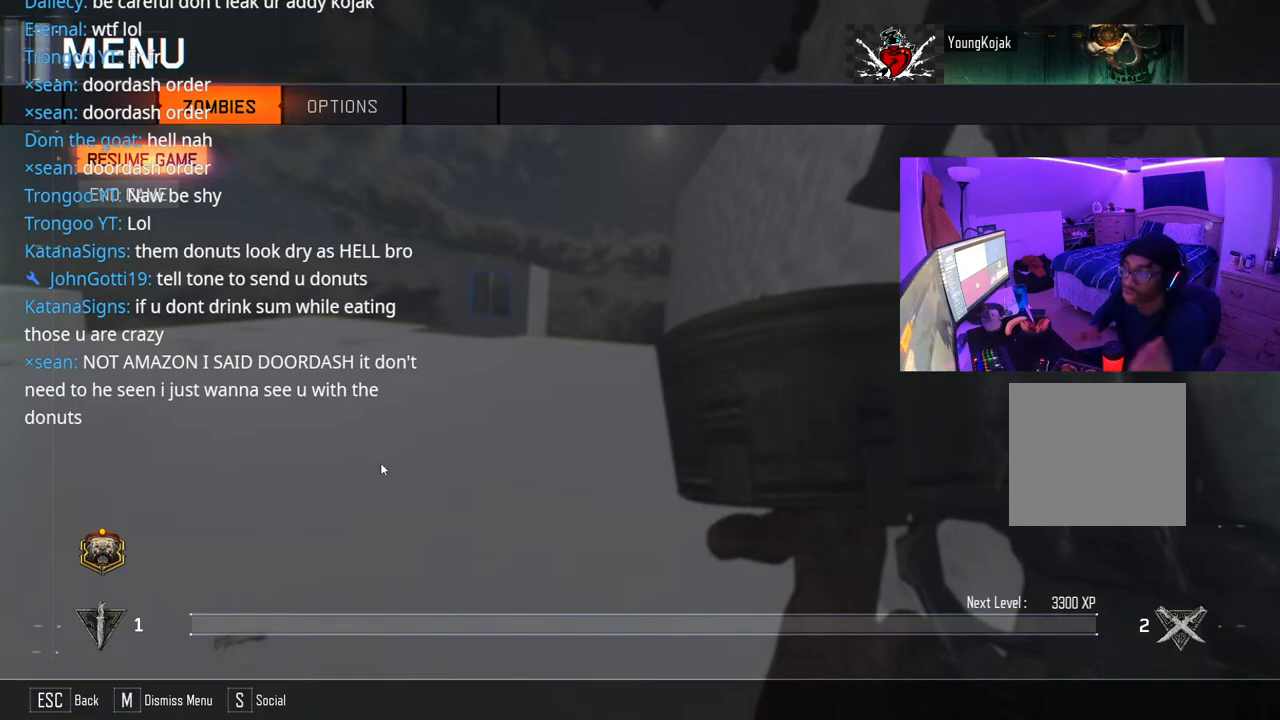
Gameplay with a controller (Xbox layout); each line is a JSON object with the inputs held at the frame after it. "events" lists button and stick changes between this image and that frame as [ms after this image, input, new state], when the widget could be followed in between. Not read: L3.
{"buttons": [], "left_stick": "center", "right_stick": "center", "events": [[383, "right_stick", "left"], [433, "right_stick", "center"]]}
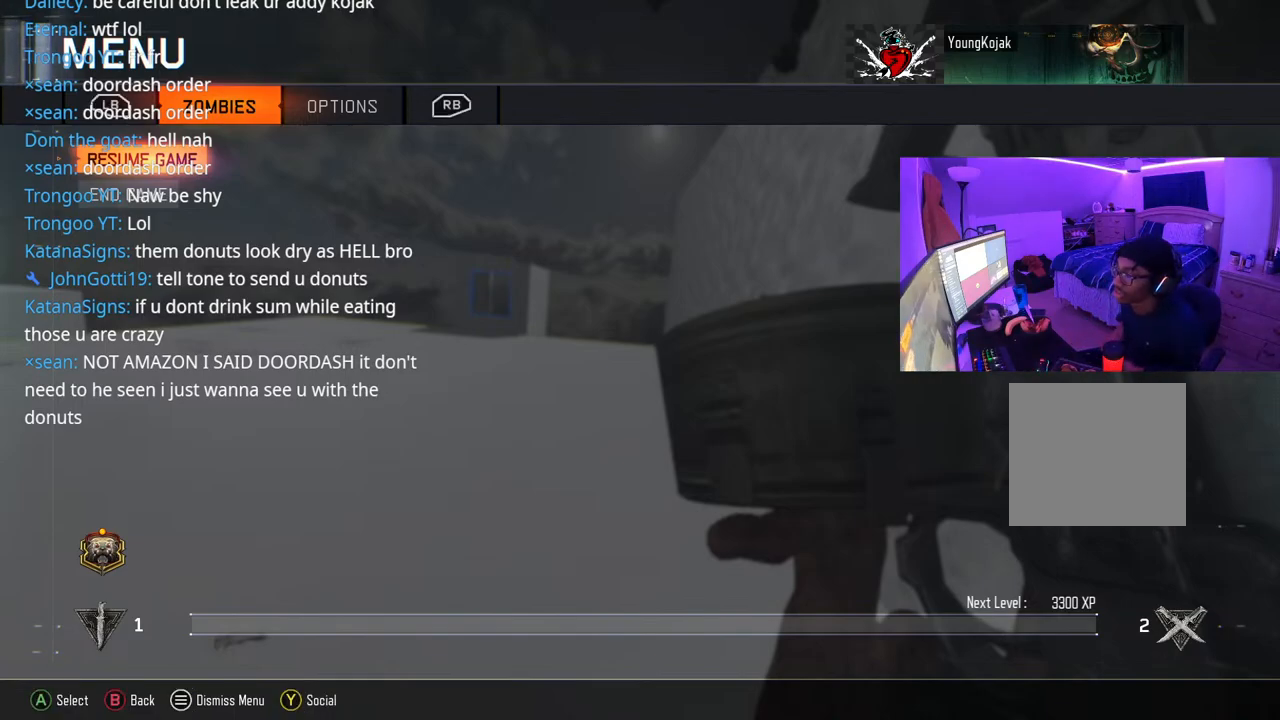
{"buttons": [], "left_stick": "up", "right_stick": "right", "events": [[133, "B", "down"], [200, "left_stick", "up"], [250, "B", "up"], [400, "right_stick", "right"]]}
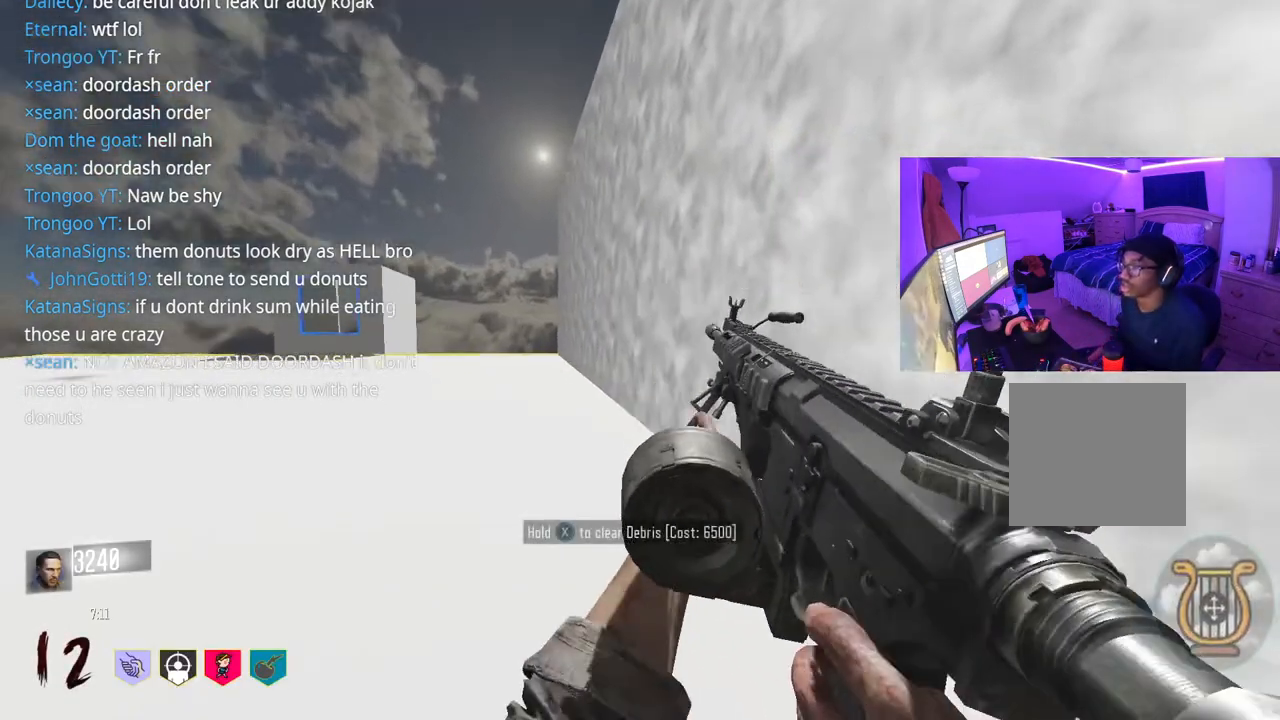
{"buttons": [], "left_stick": "up", "right_stick": "center", "events": [[250, "left_stick", "down-right"], [333, "right_stick", "center"], [417, "left_stick", "up-right"], [483, "left_stick", "up"]]}
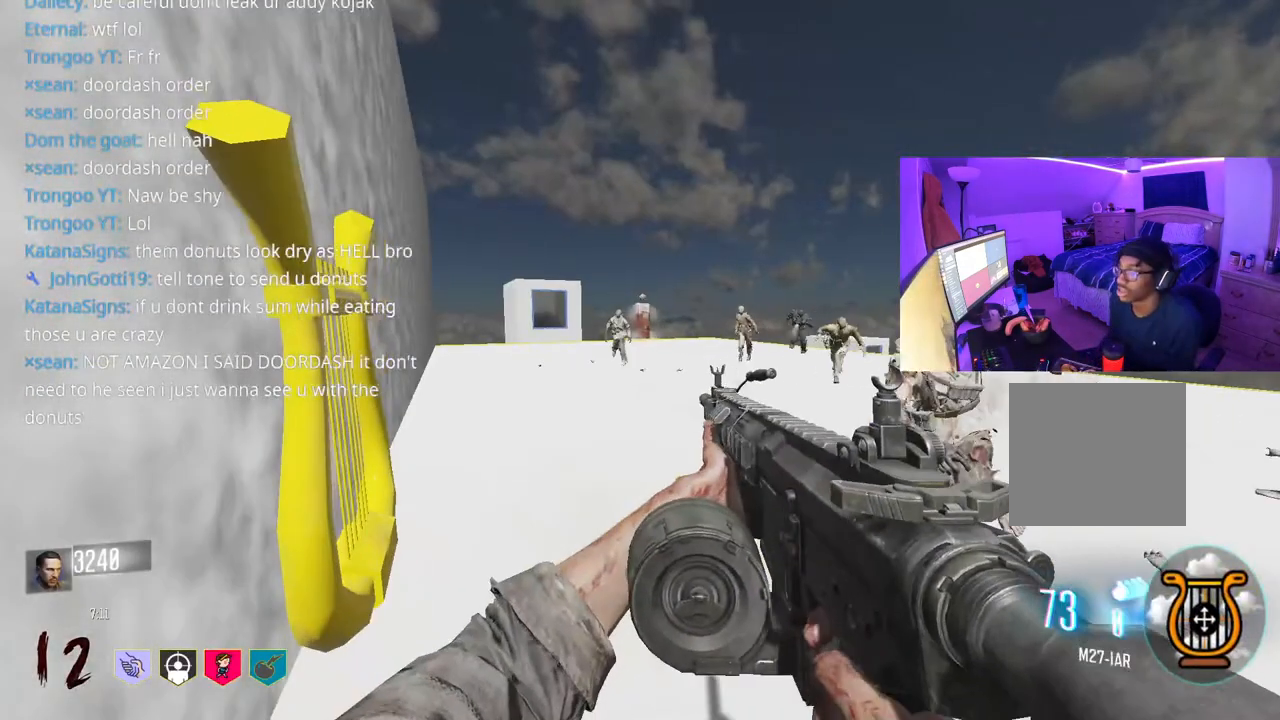
{"buttons": [], "left_stick": "right", "right_stick": "right", "events": [[17, "right_stick", "left"], [183, "left_stick", "down-left"], [233, "right_stick", "down"], [317, "right_stick", "right"], [500, "left_stick", "right"]]}